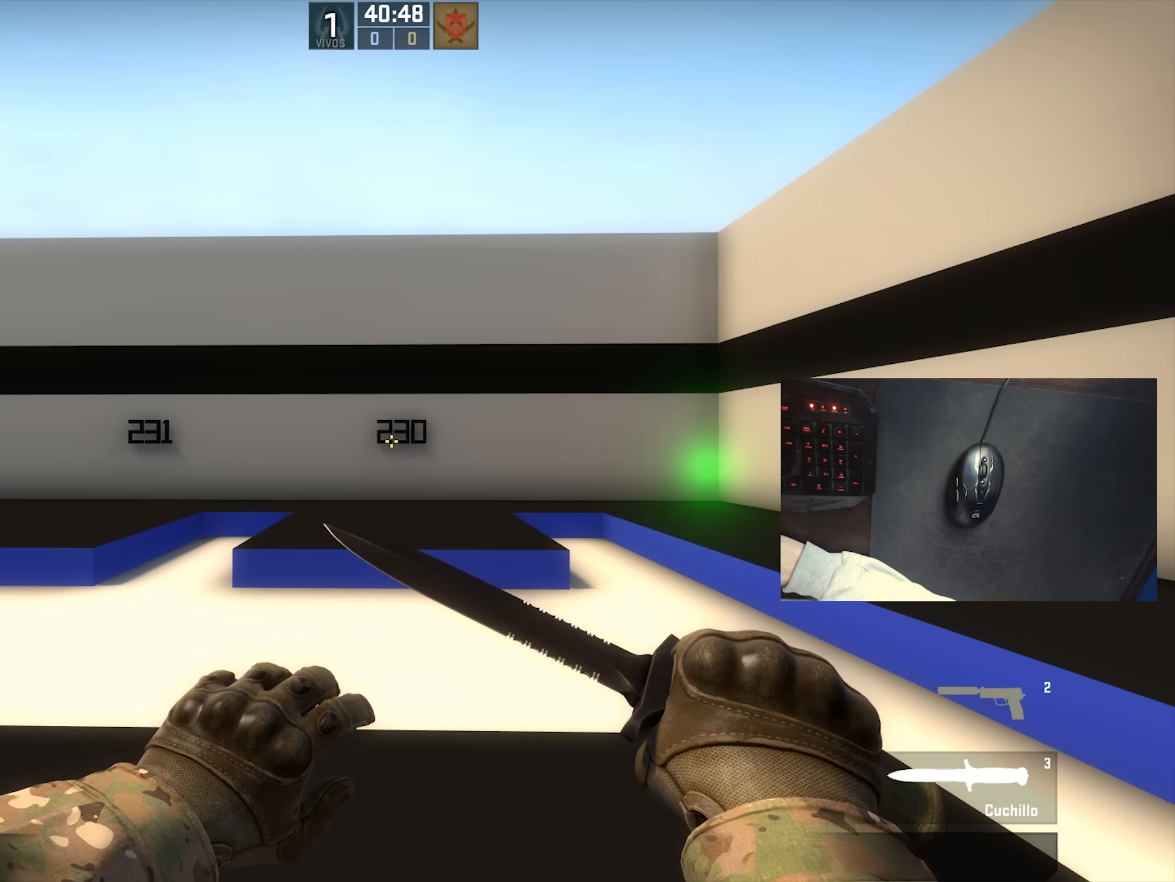
Gameplay with keyboard and mouse; each line is a JSON object with the keys and mouse buttons held at the frame after it. "events" lists presses ("down") and releases ("up") of "1", "2", "3", "4", "5", "a", "alt", "c", "ctrl", "d", "e", "f", "q", "r", "s", "shift", "space", "tab", "v", "w", "x", "z", "mouse_left", "mouse_middle", "mouse_right", "mouse_wheel_up" and "mouse_wheel_down" between this image and that frame as [ms after this image, input, new state], when the widget could be followed in between. "mouse_left", "mouse_middle", "mouse_right", "mouse_wheel_up", "mouse_wheel_down" = the "left", "middle", "right", "wheel_up", "wheel_down" buttons of the "mouse" list. No other keys are recorded. Not read: mouse_move.
{"keys": ["w"], "mouse": [], "events": [[400, "w", "down"]]}
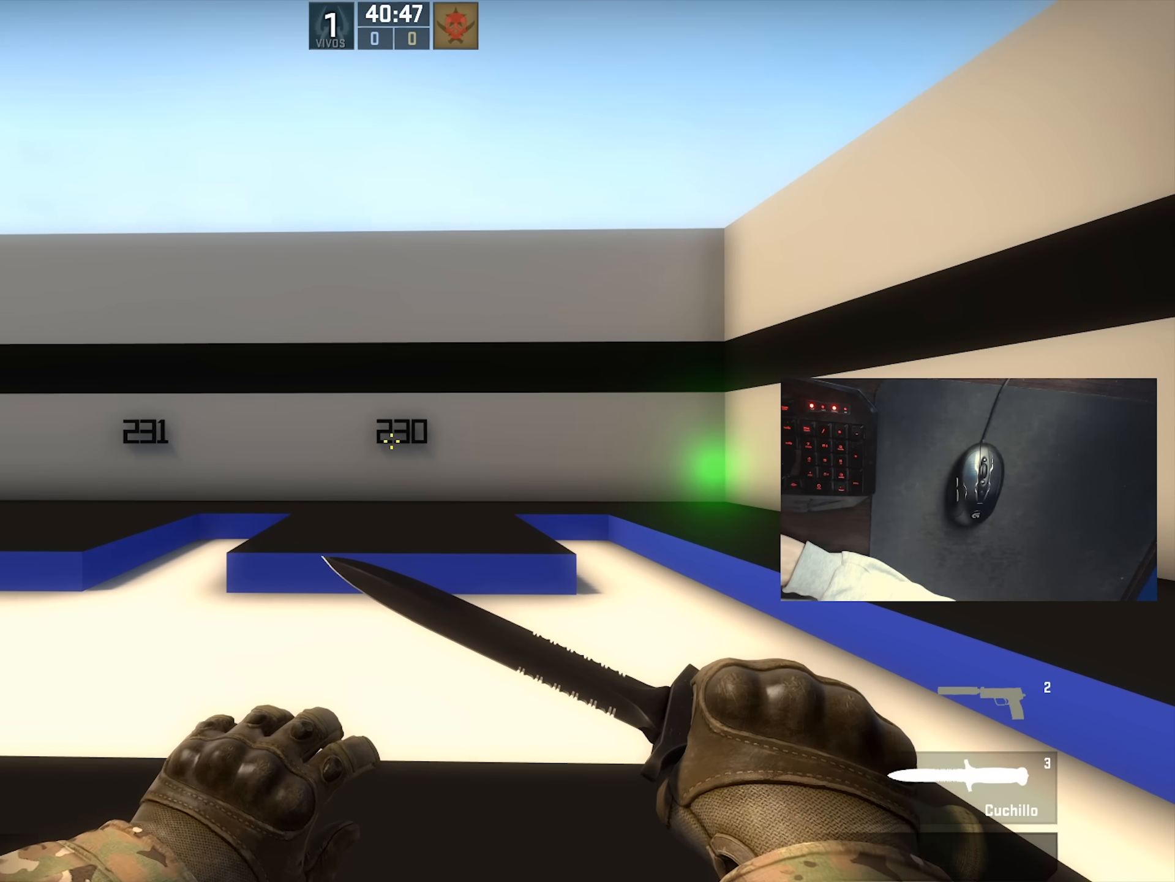
{"keys": ["s"], "mouse": [], "events": [[67, "a", "down"], [67, "w", "up"], [283, "s", "down"], [317, "a", "up"]]}
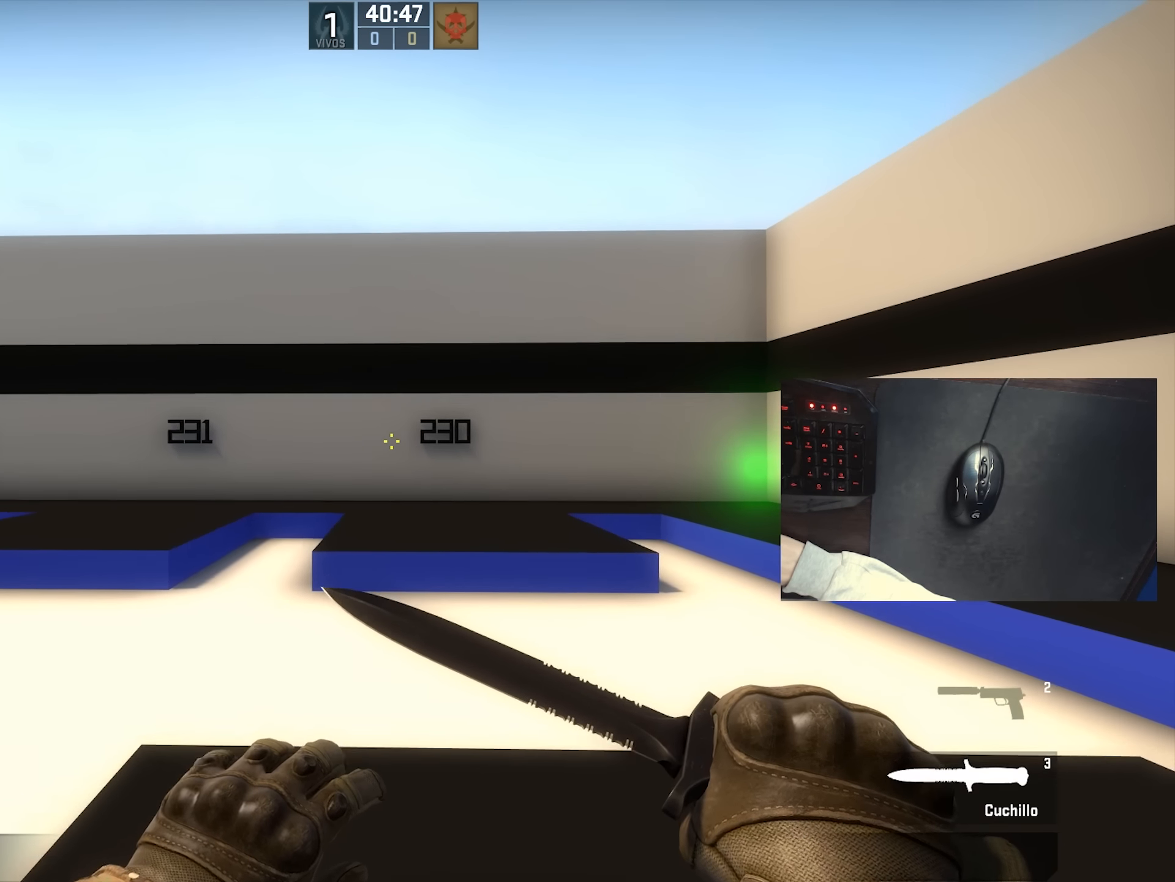
{"keys": ["d", "w"], "mouse": [], "events": [[133, "d", "down"], [200, "s", "up"], [483, "w", "down"]]}
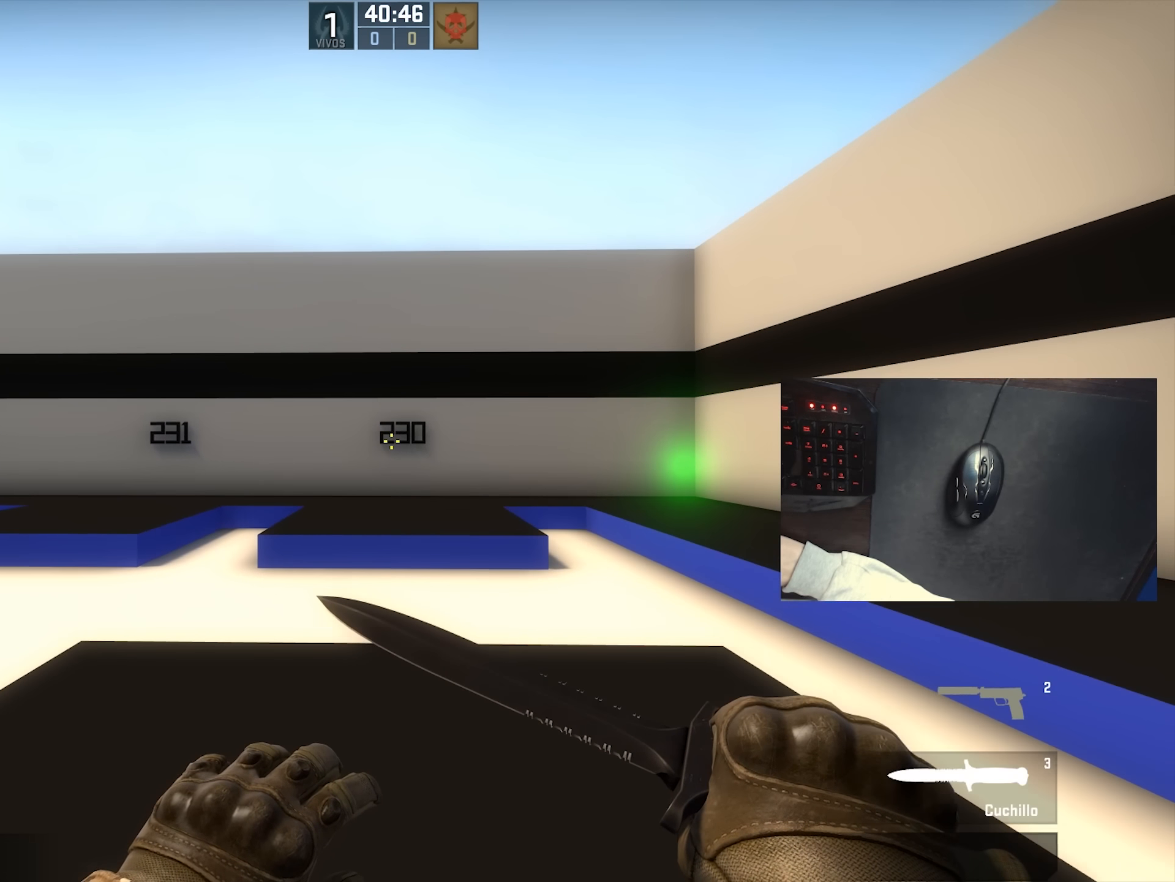
{"keys": [], "mouse": [], "events": [[17, "d", "up"], [117, "a", "down"], [267, "w", "up"], [300, "a", "up"]]}
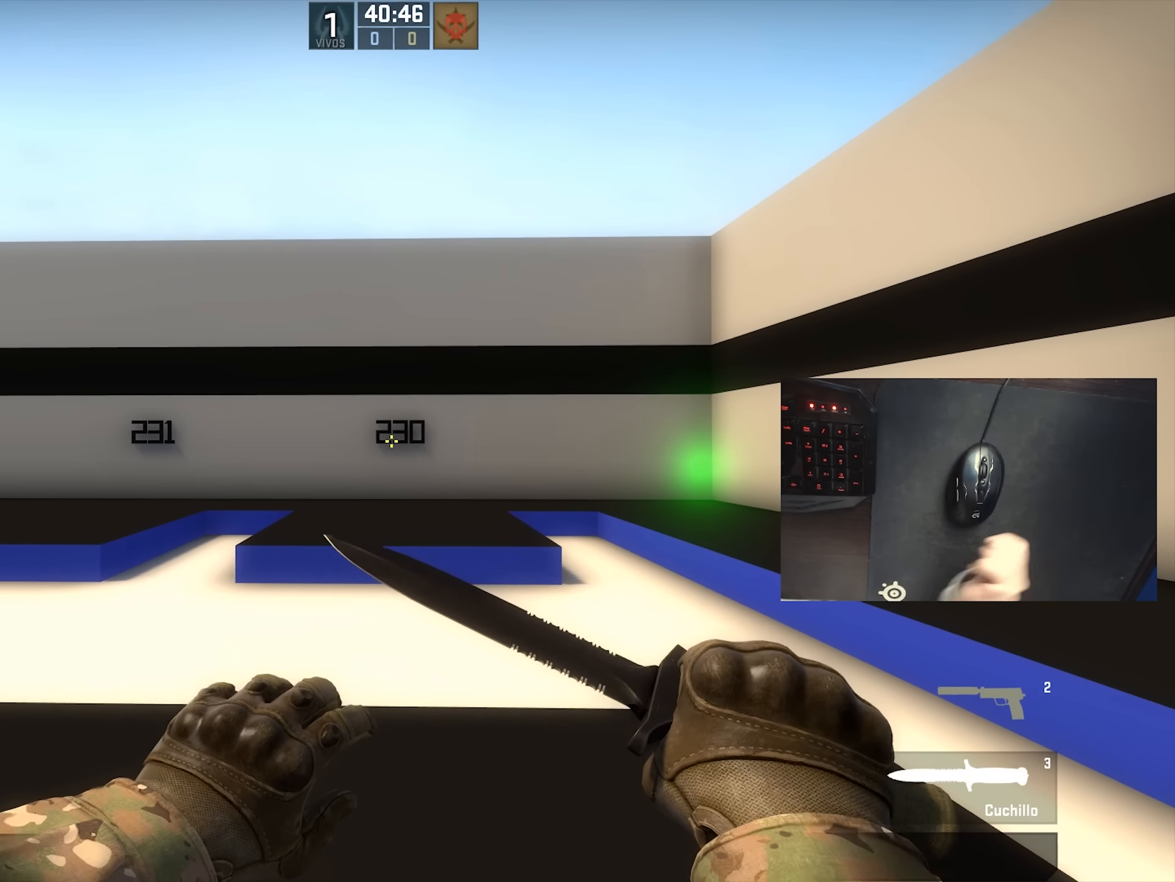
{"keys": [], "mouse": [], "events": []}
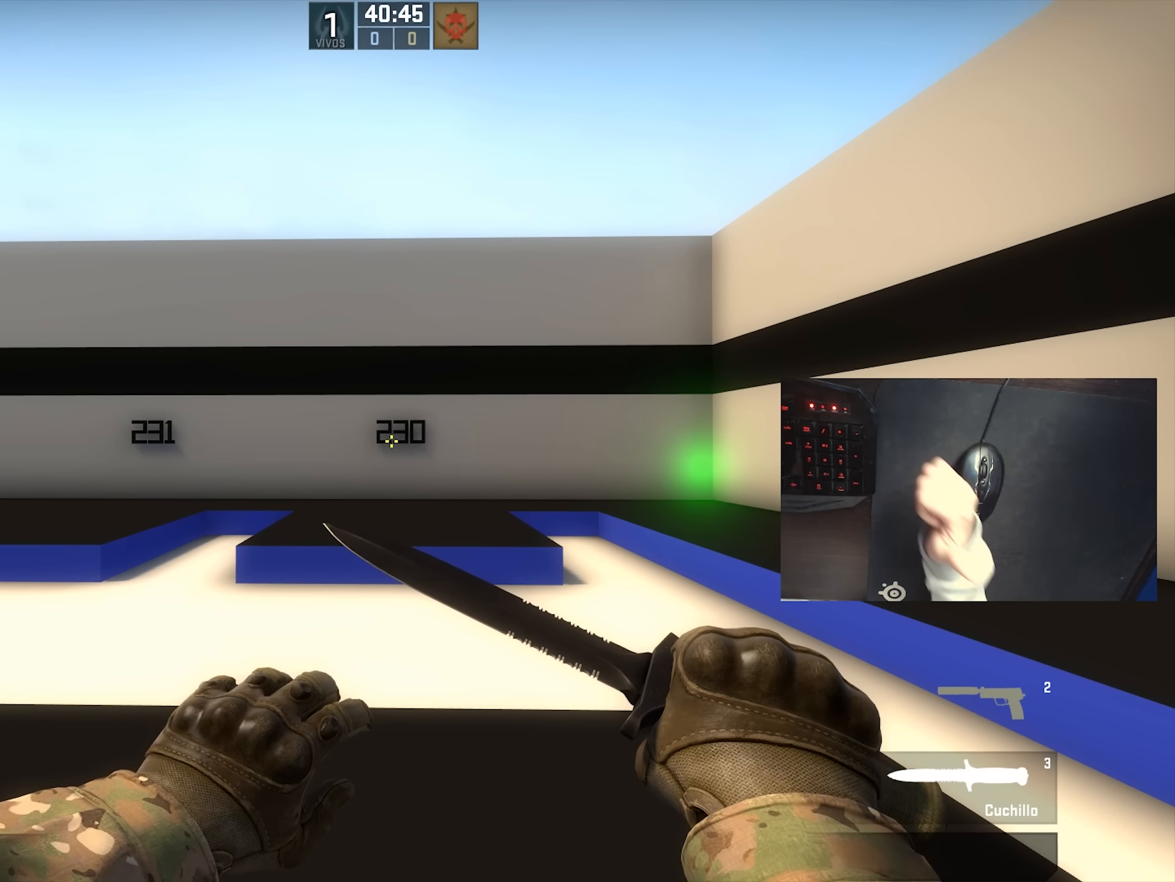
{"keys": [], "mouse": [], "events": []}
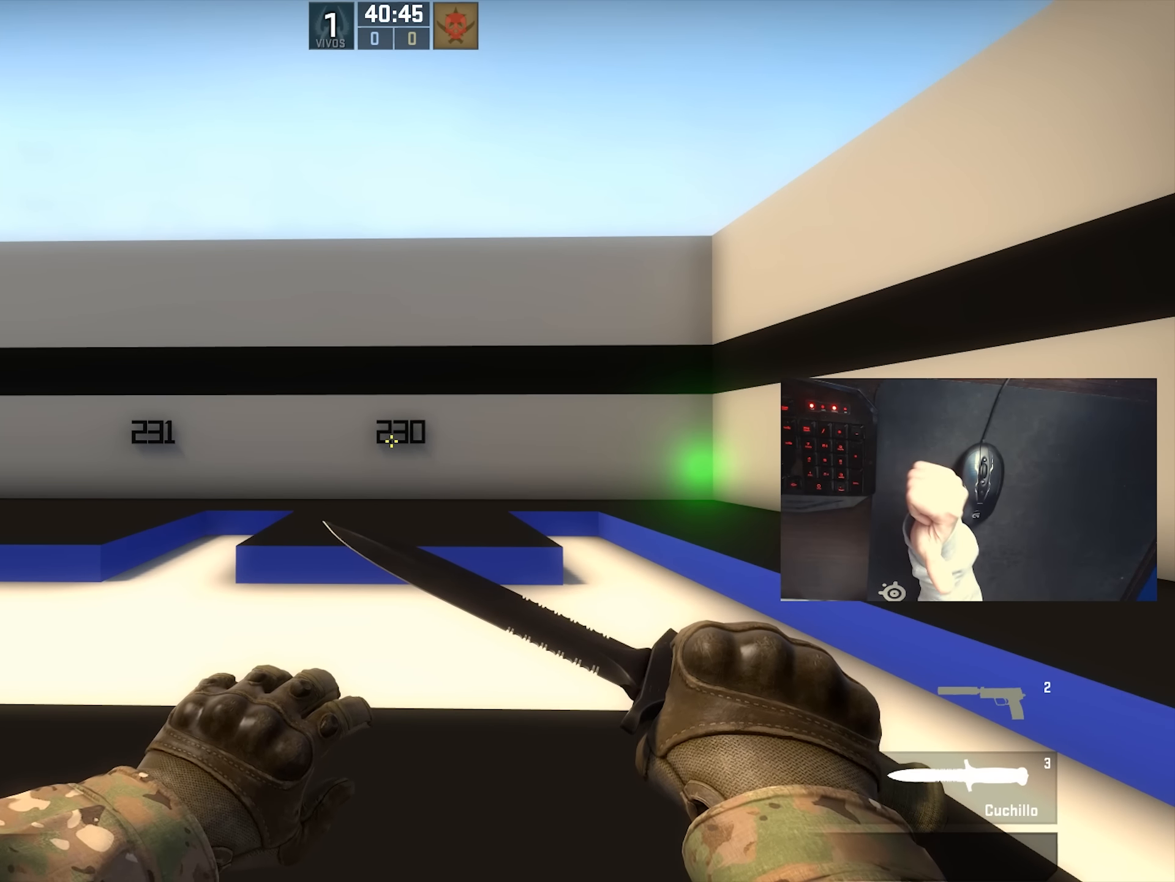
{"keys": [], "mouse": [], "events": []}
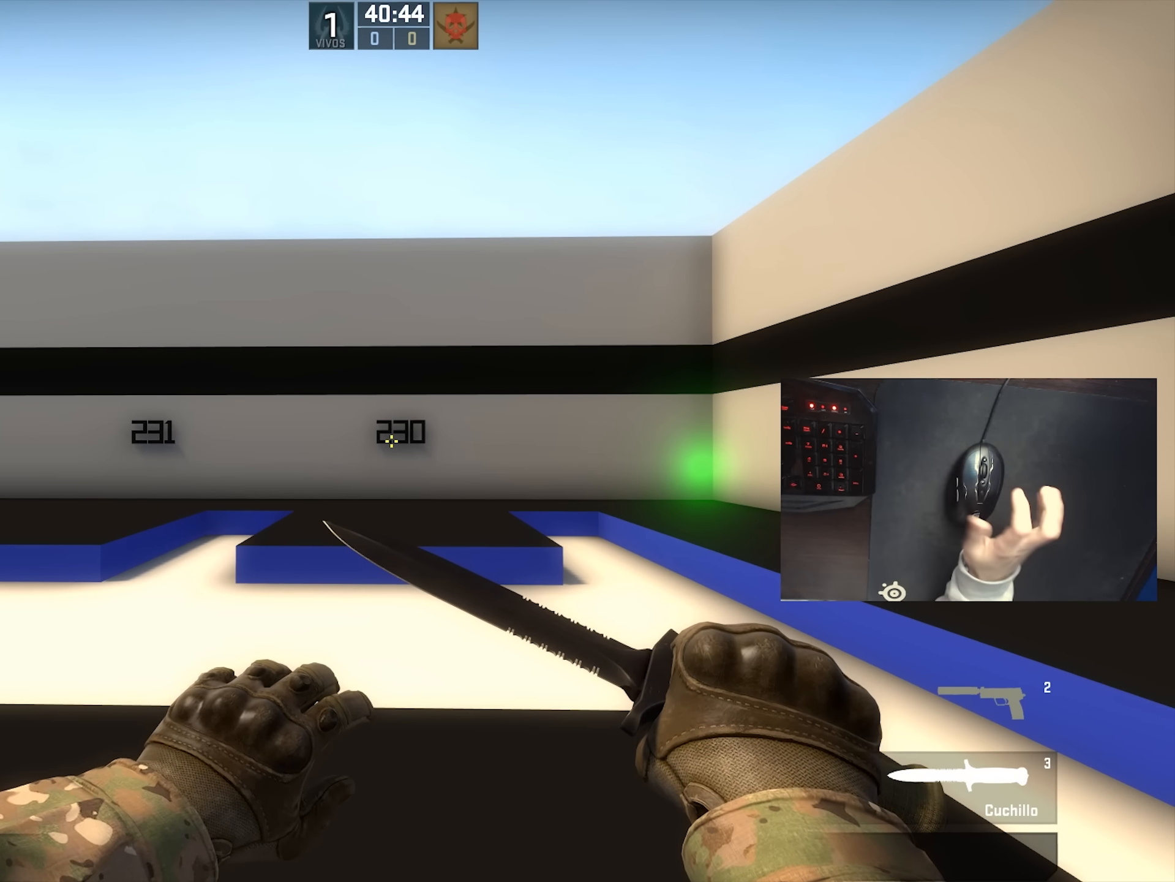
{"keys": ["a"], "mouse": [], "events": [[467, "a", "down"]]}
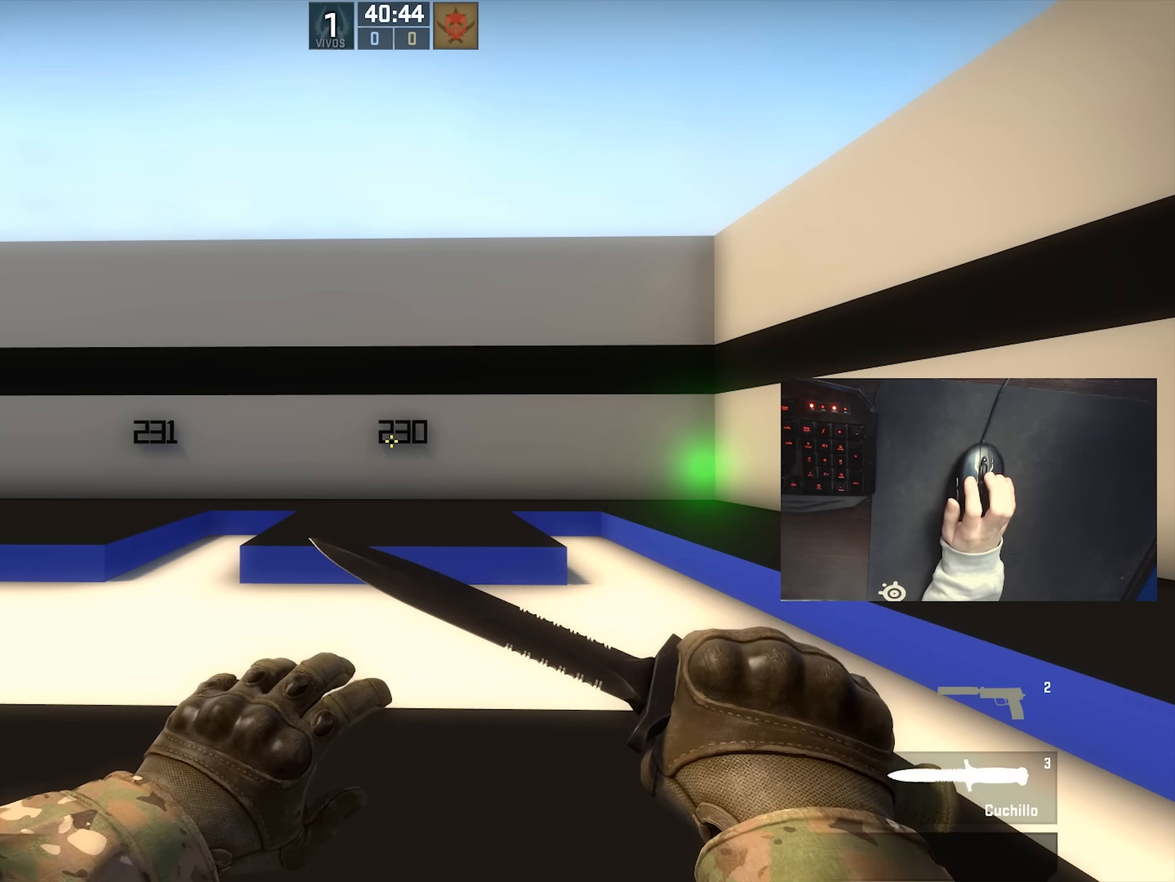
{"keys": ["s"], "mouse": [], "events": [[100, "a", "up"], [483, "s", "down"]]}
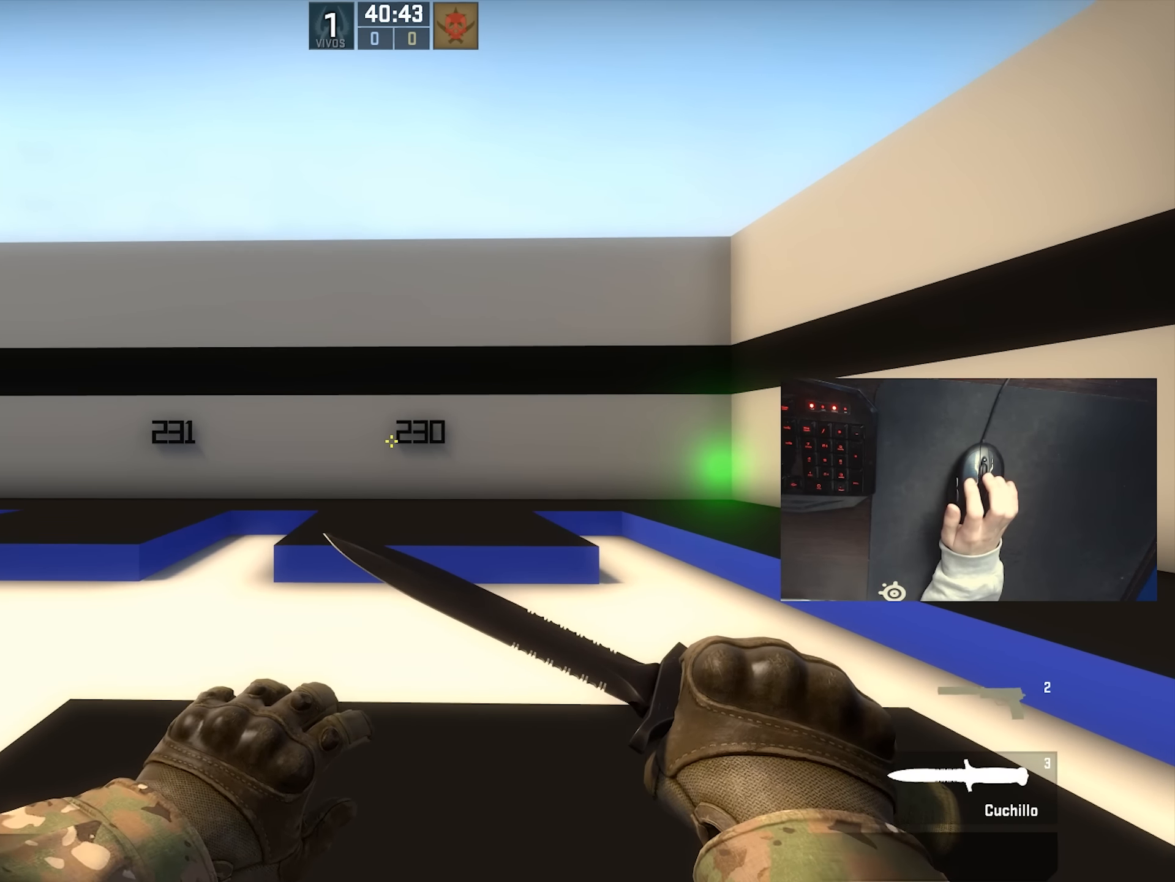
{"keys": [], "mouse": [], "events": [[50, "d", "down"], [83, "s", "up"], [233, "d", "up"]]}
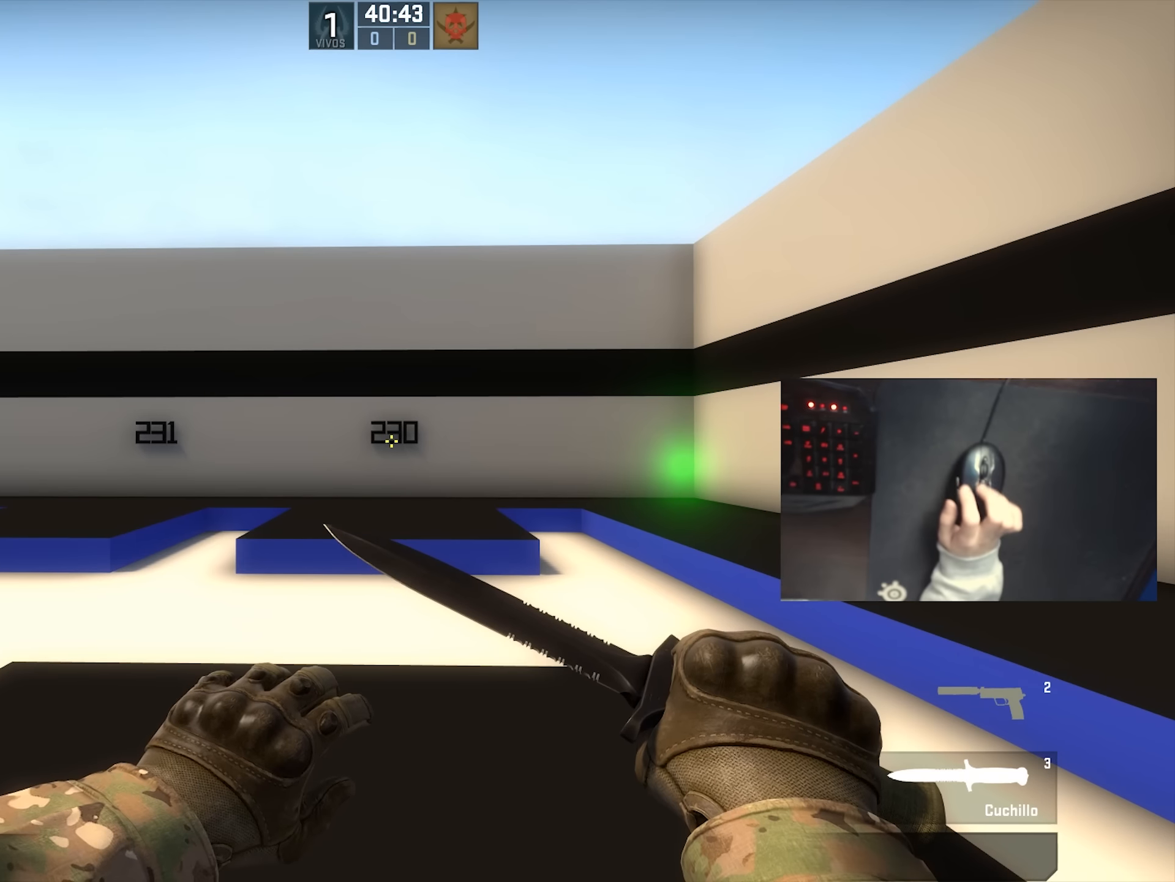
{"keys": ["w"], "mouse": [], "events": [[350, "w", "down"]]}
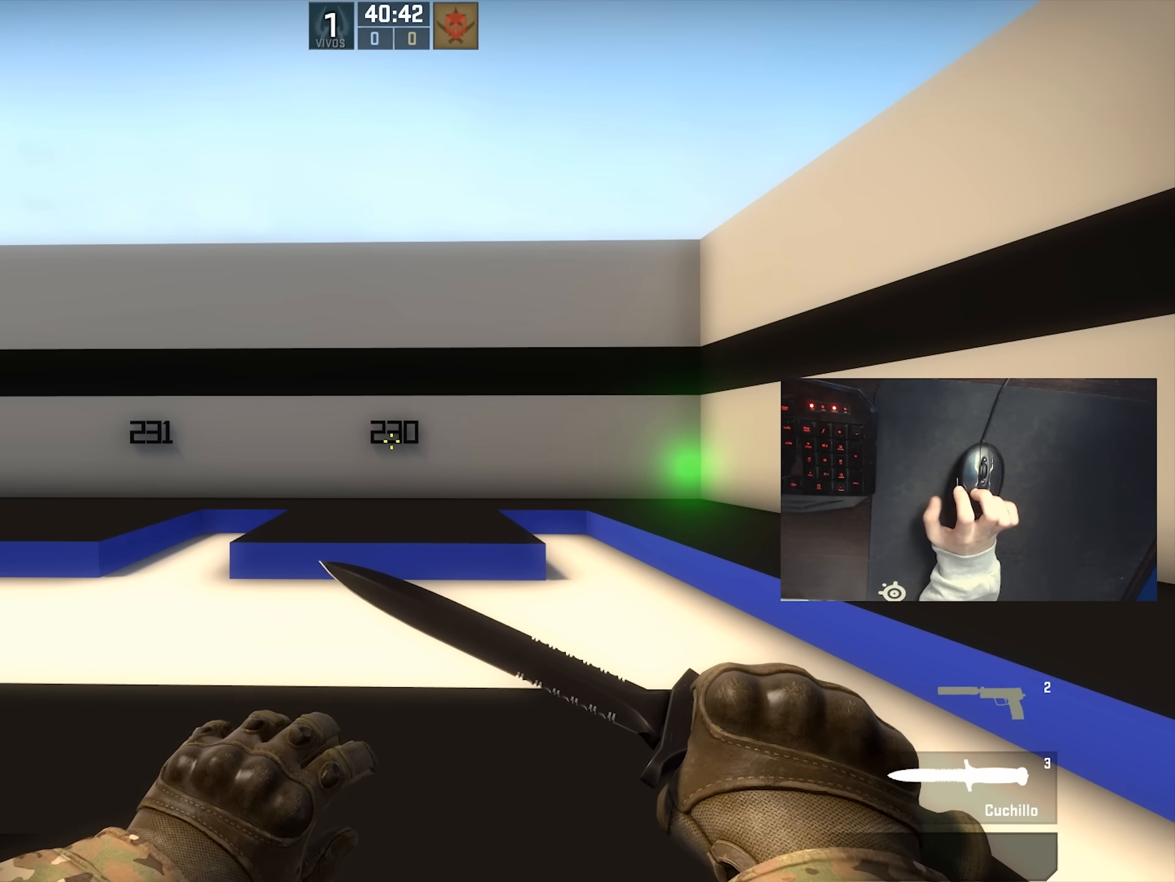
{"keys": [], "mouse": [], "events": [[33, "w", "up"]]}
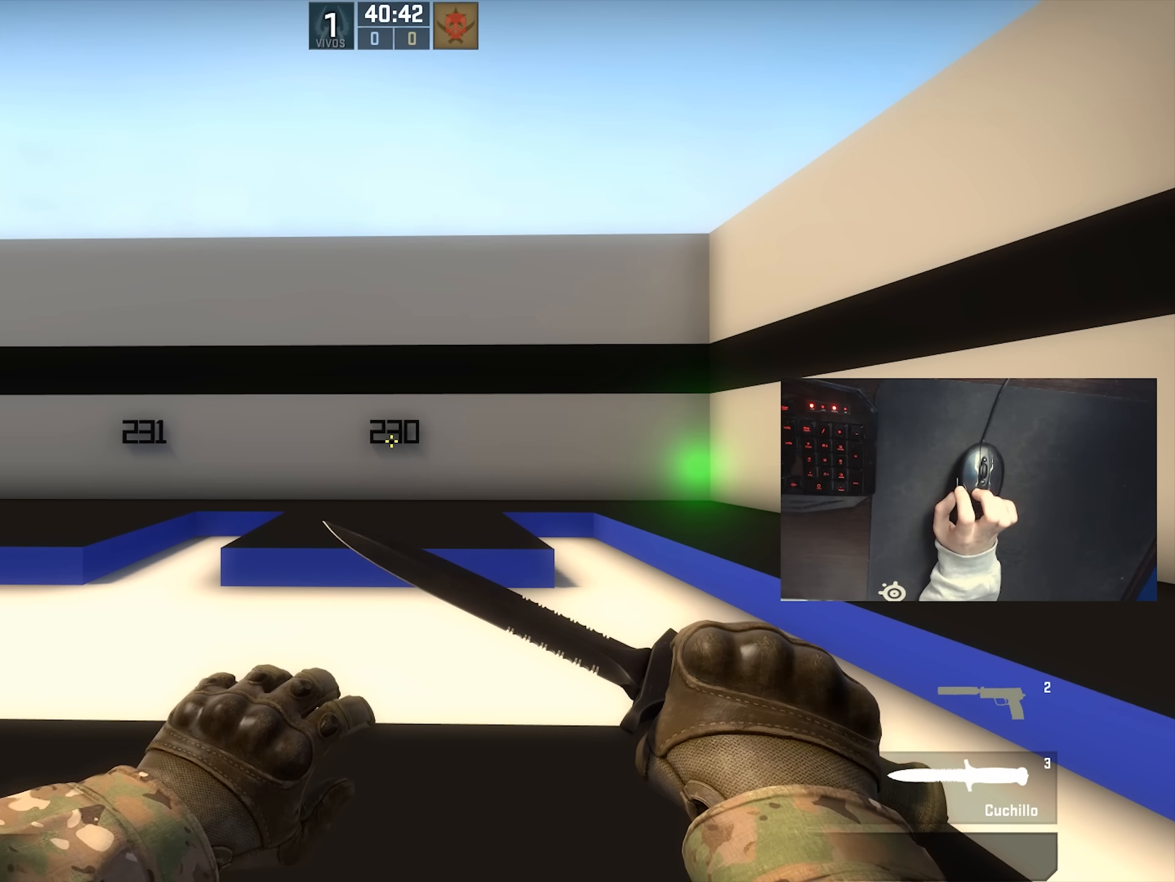
{"keys": [], "mouse": [], "events": []}
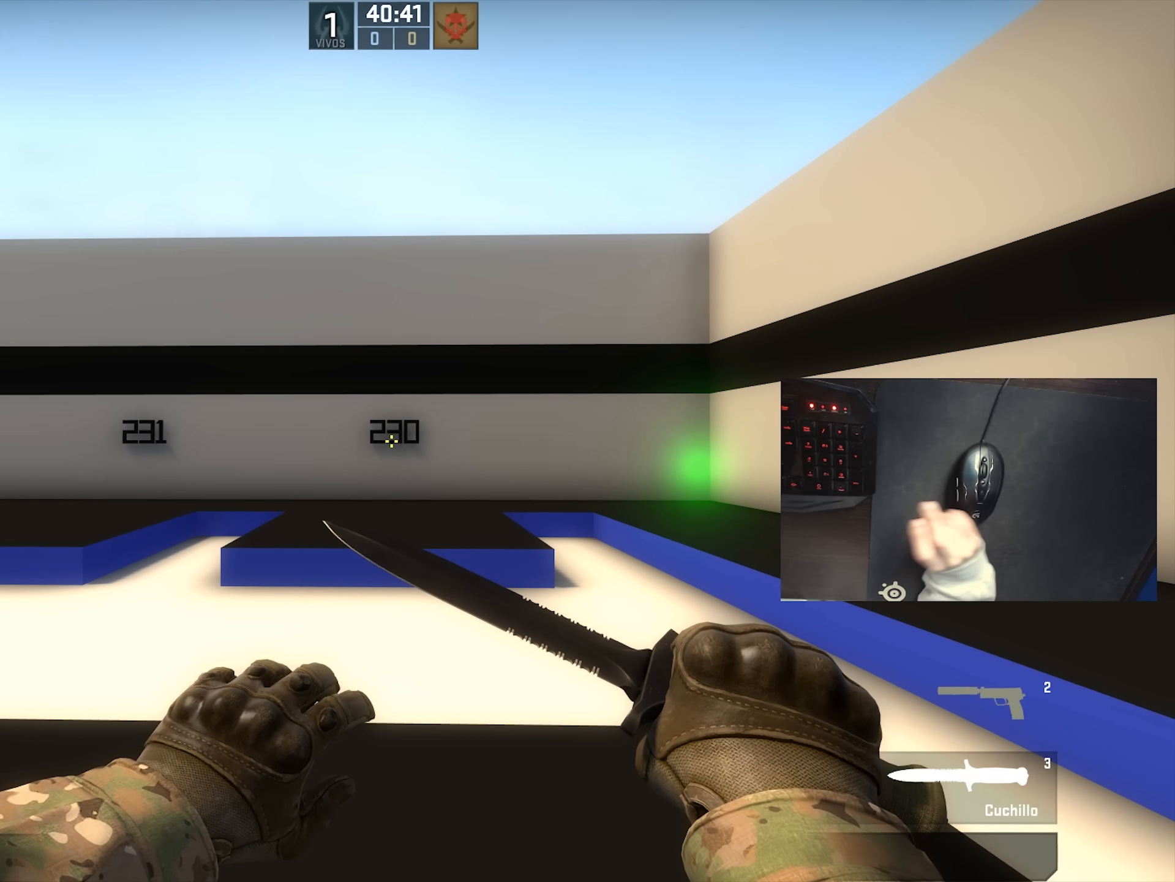
{"keys": [], "mouse": [], "events": []}
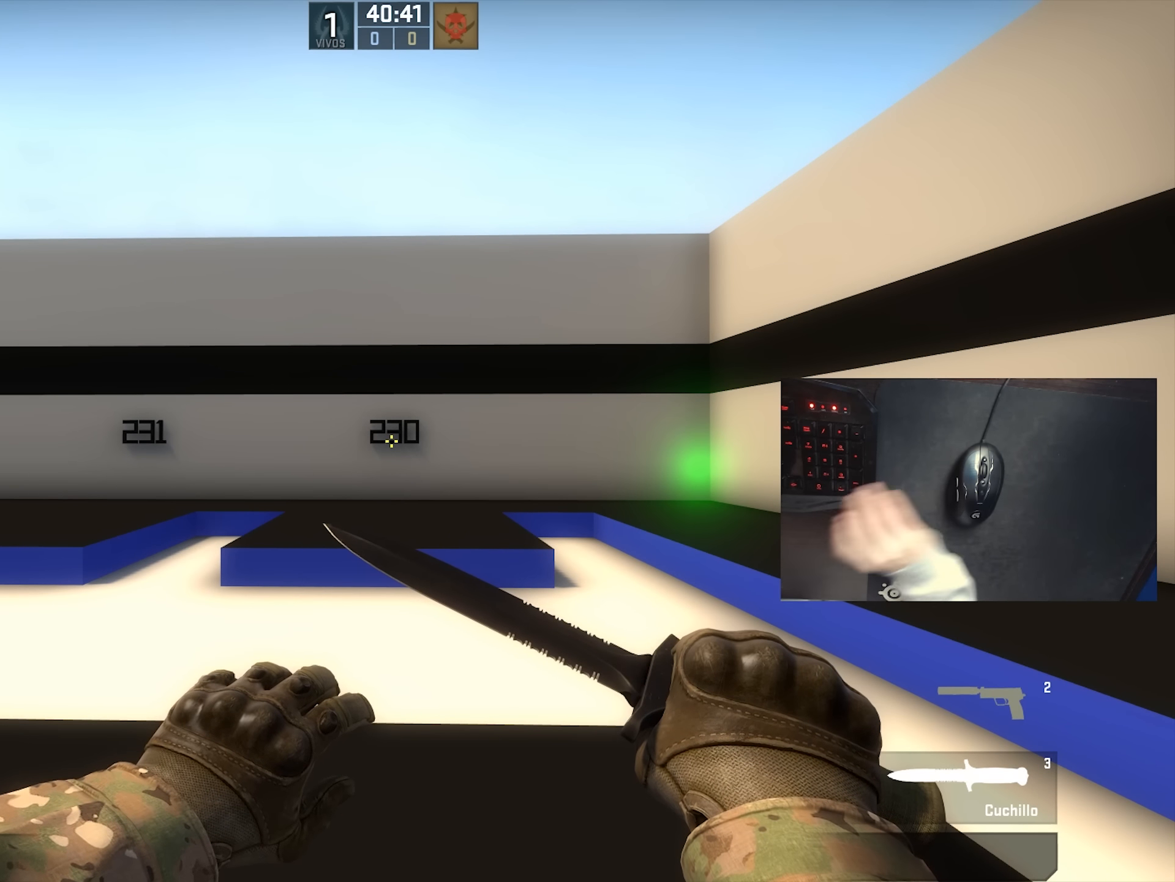
{"keys": [], "mouse": [], "events": []}
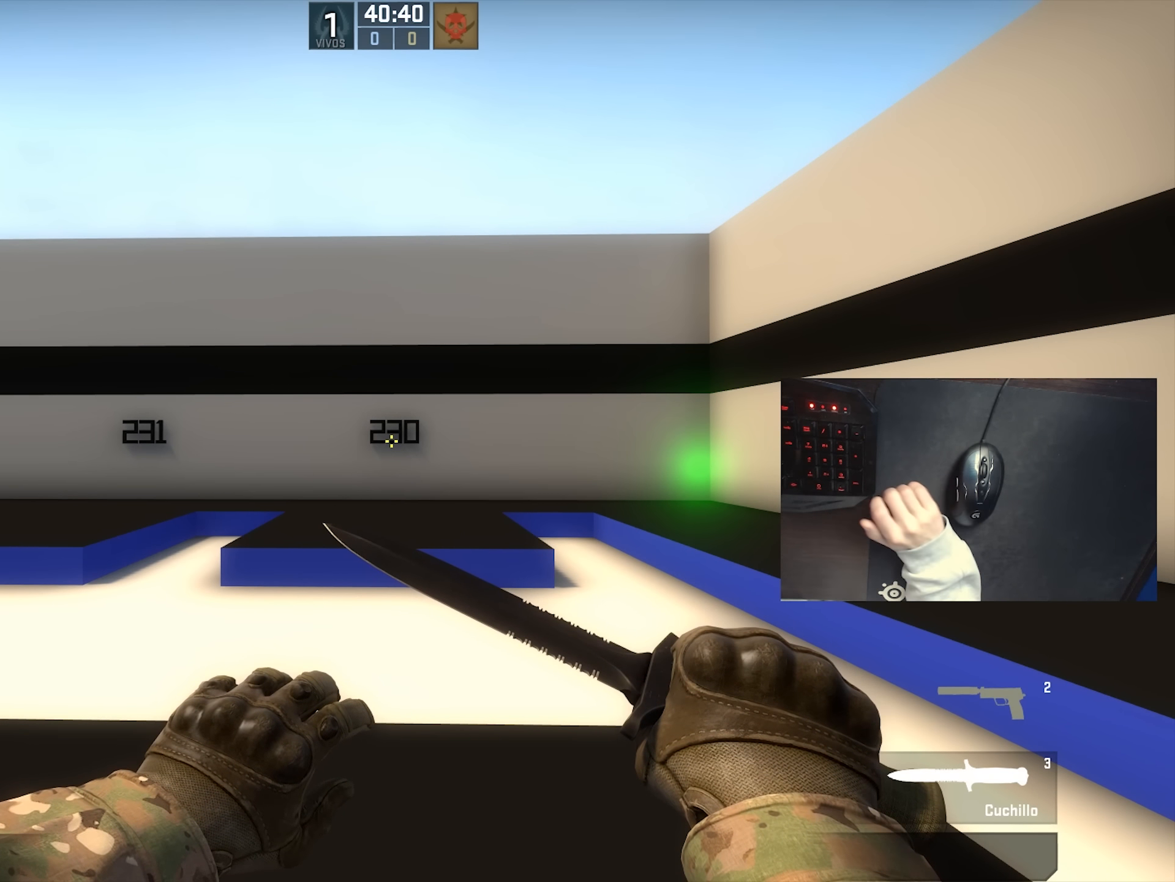
{"keys": [], "mouse": [], "events": []}
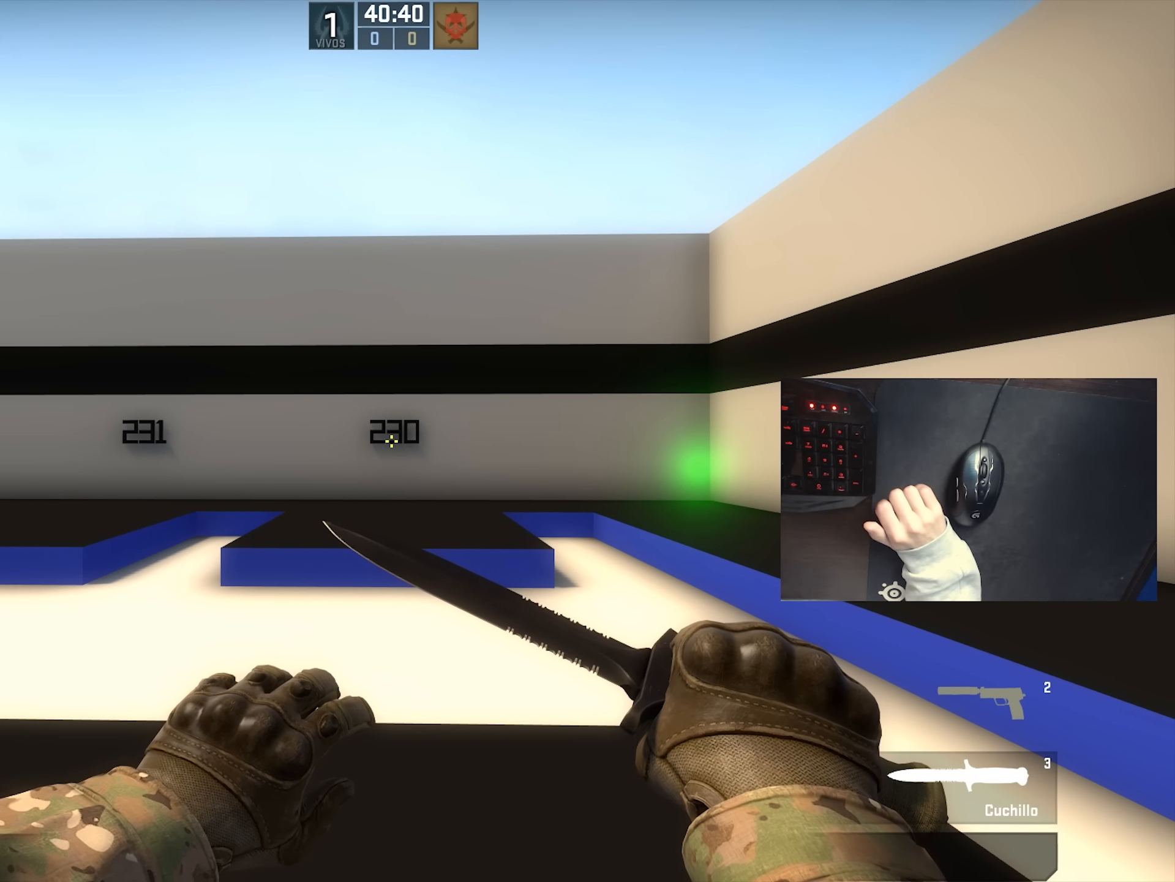
{"keys": [], "mouse": [], "events": []}
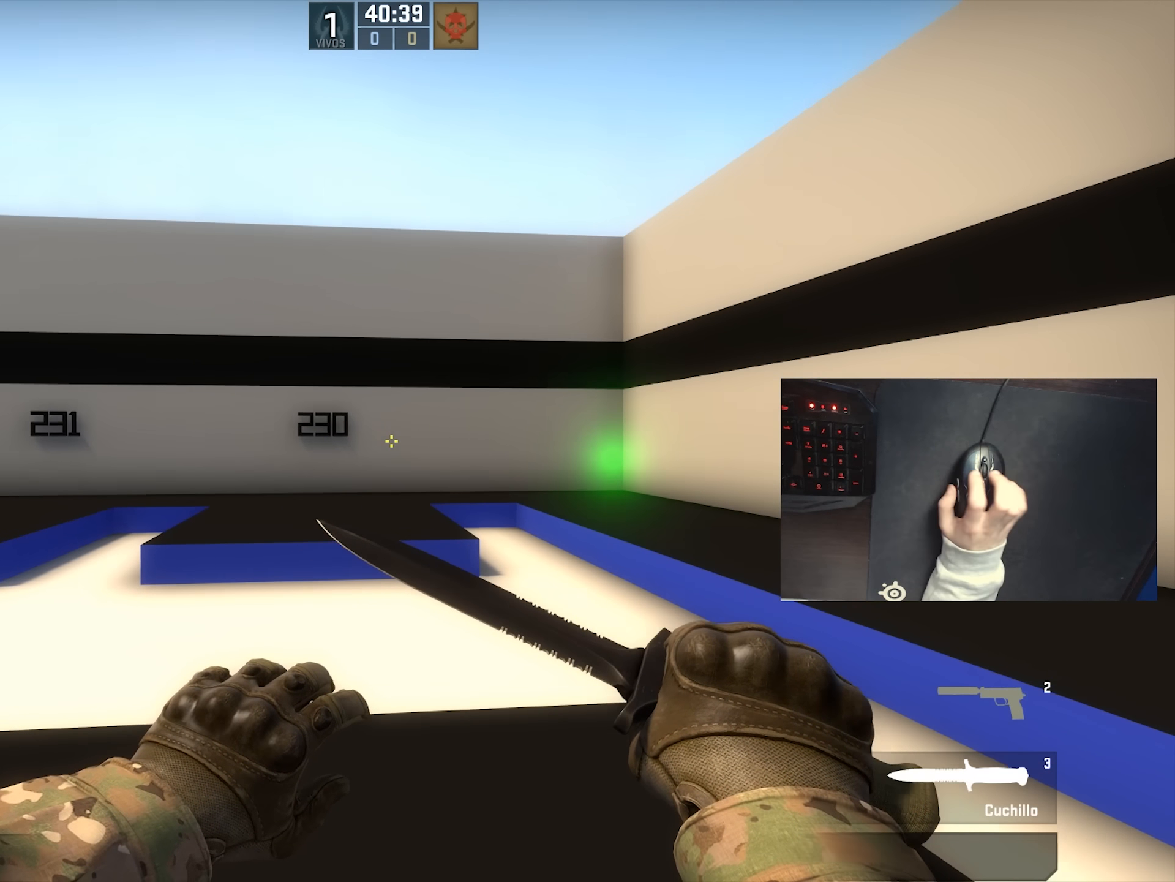
{"keys": ["w"], "mouse": [], "events": [[100, "w", "down"]]}
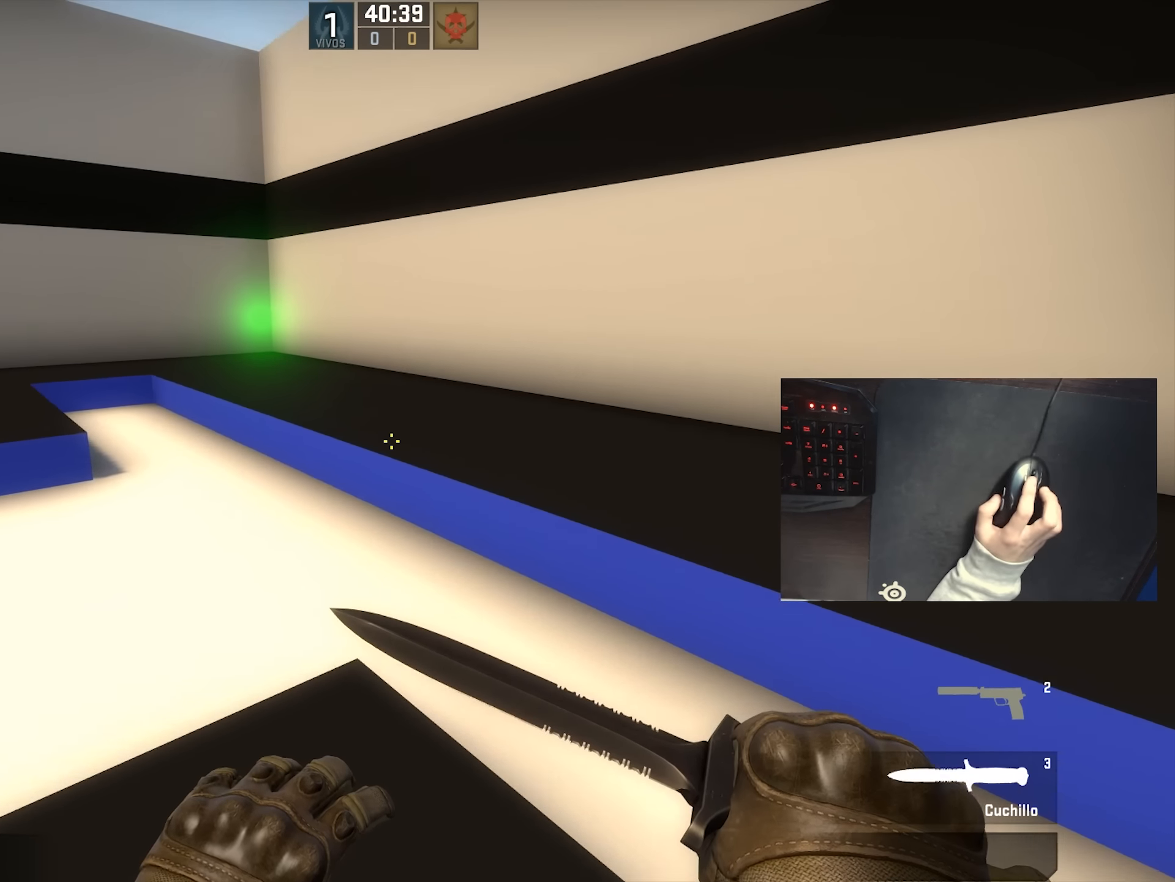
{"keys": ["d"], "mouse": [], "events": [[350, "d", "down"], [350, "mouse_wheel_down", "down"], [383, "w", "up"], [500, "mouse_wheel_down", "up"]]}
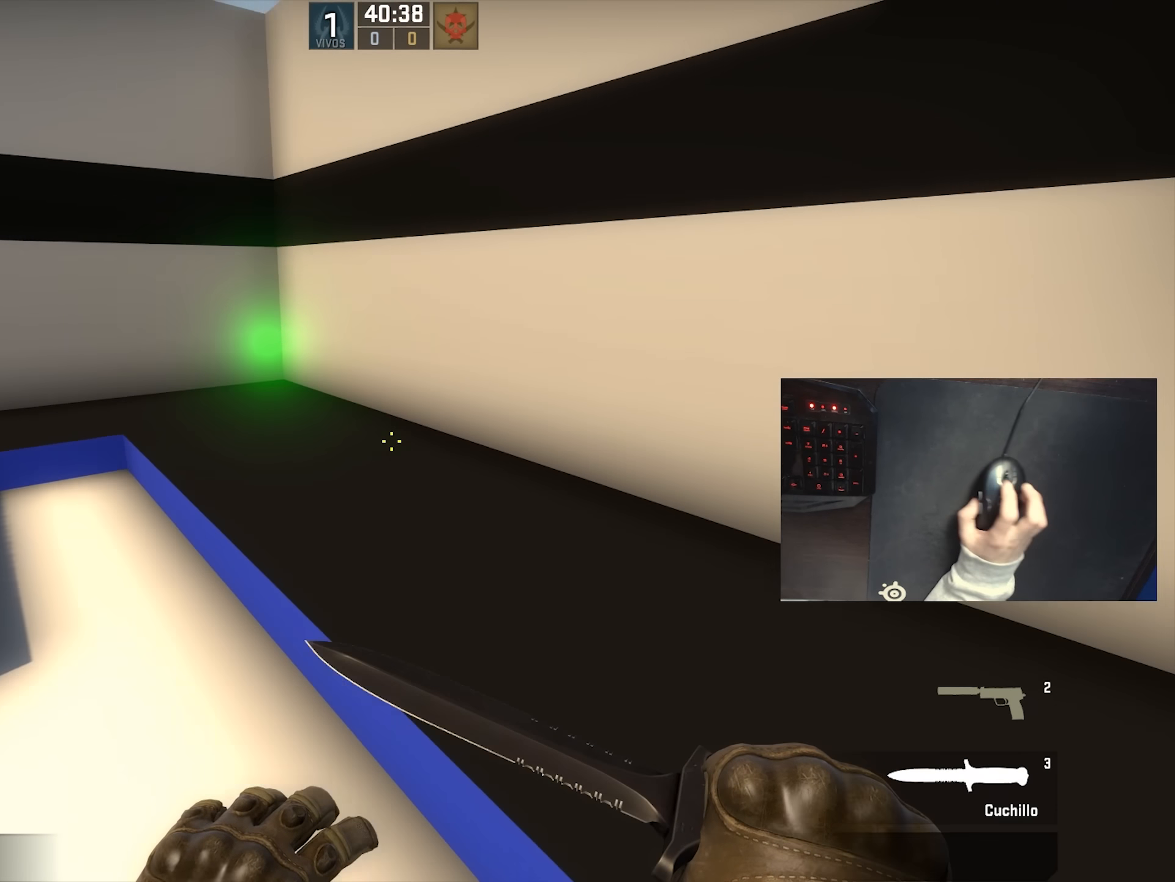
{"keys": ["w"], "mouse": [], "events": [[183, "d", "up"], [217, "a", "down"], [400, "a", "up"], [500, "w", "down"]]}
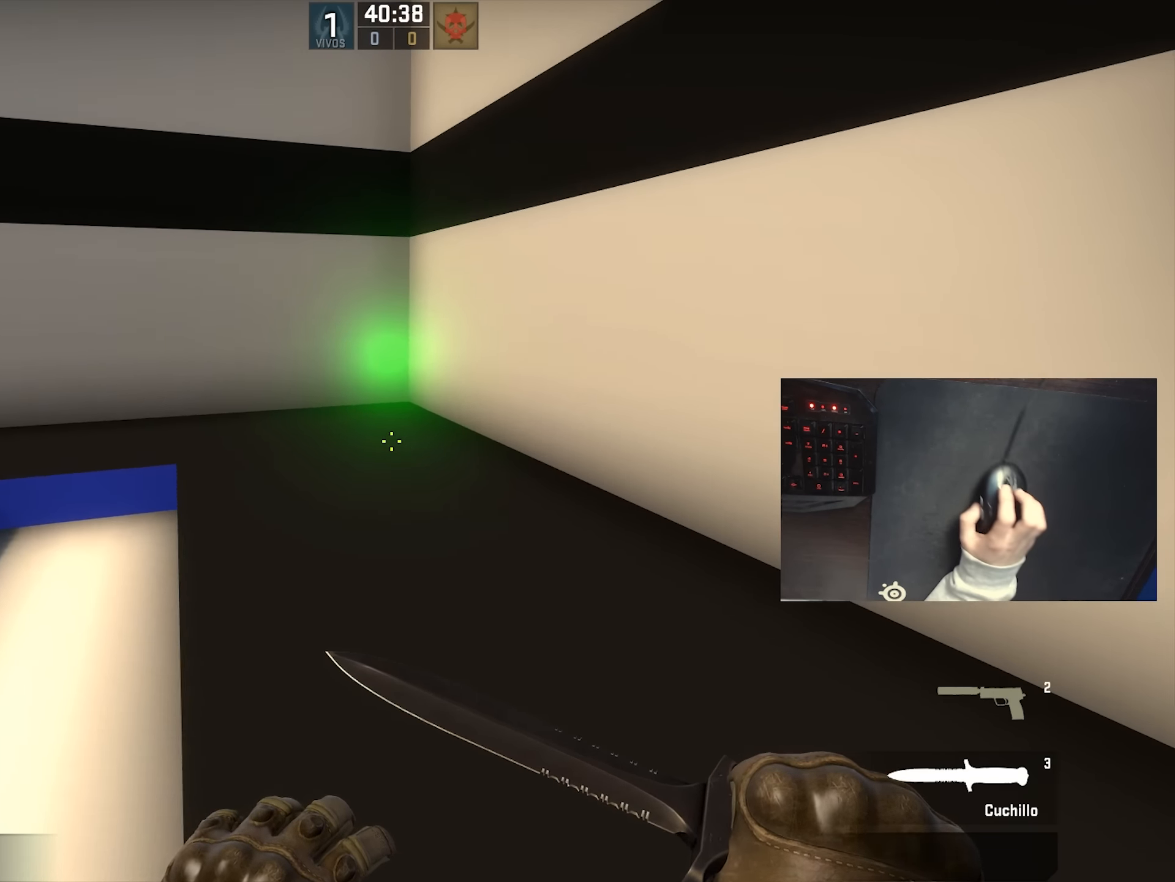
{"keys": ["w"], "mouse": [], "events": []}
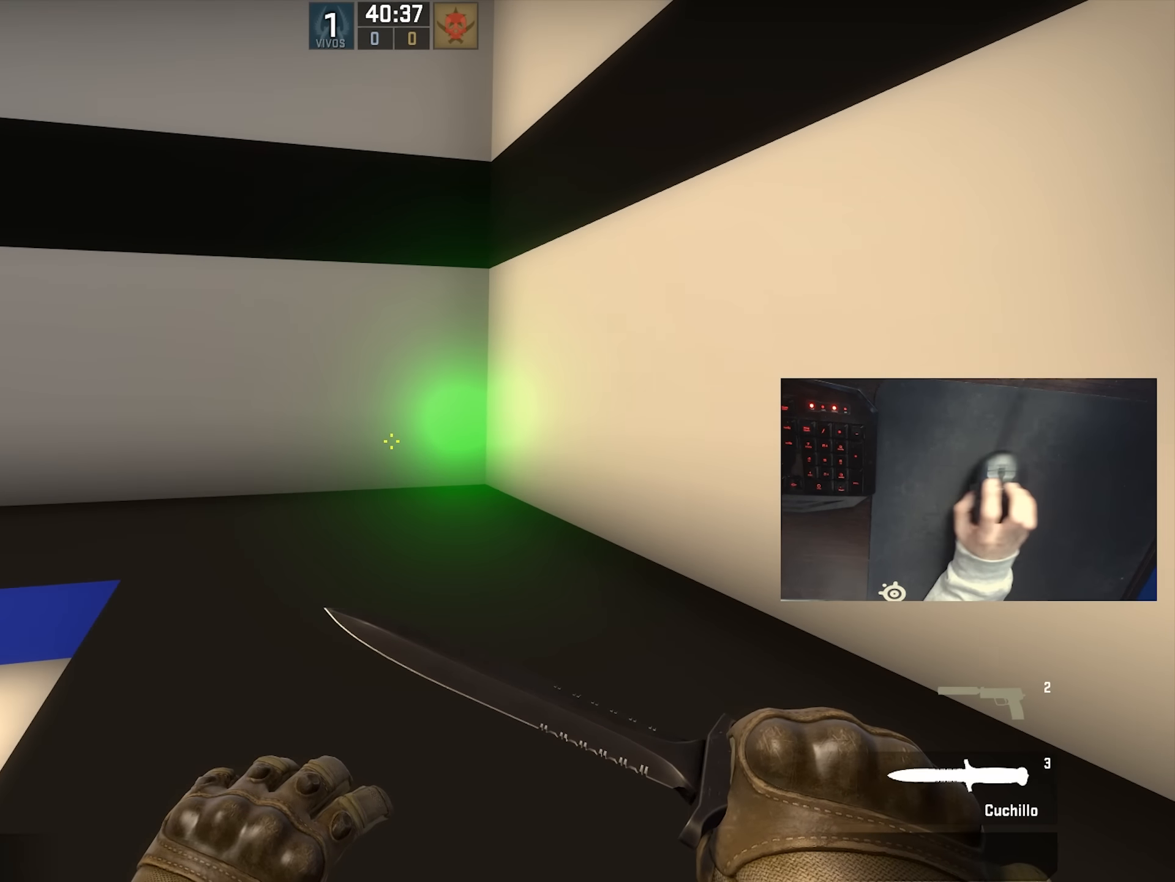
{"keys": ["w"], "mouse": [], "events": [[233, "d", "down"], [400, "d", "up"]]}
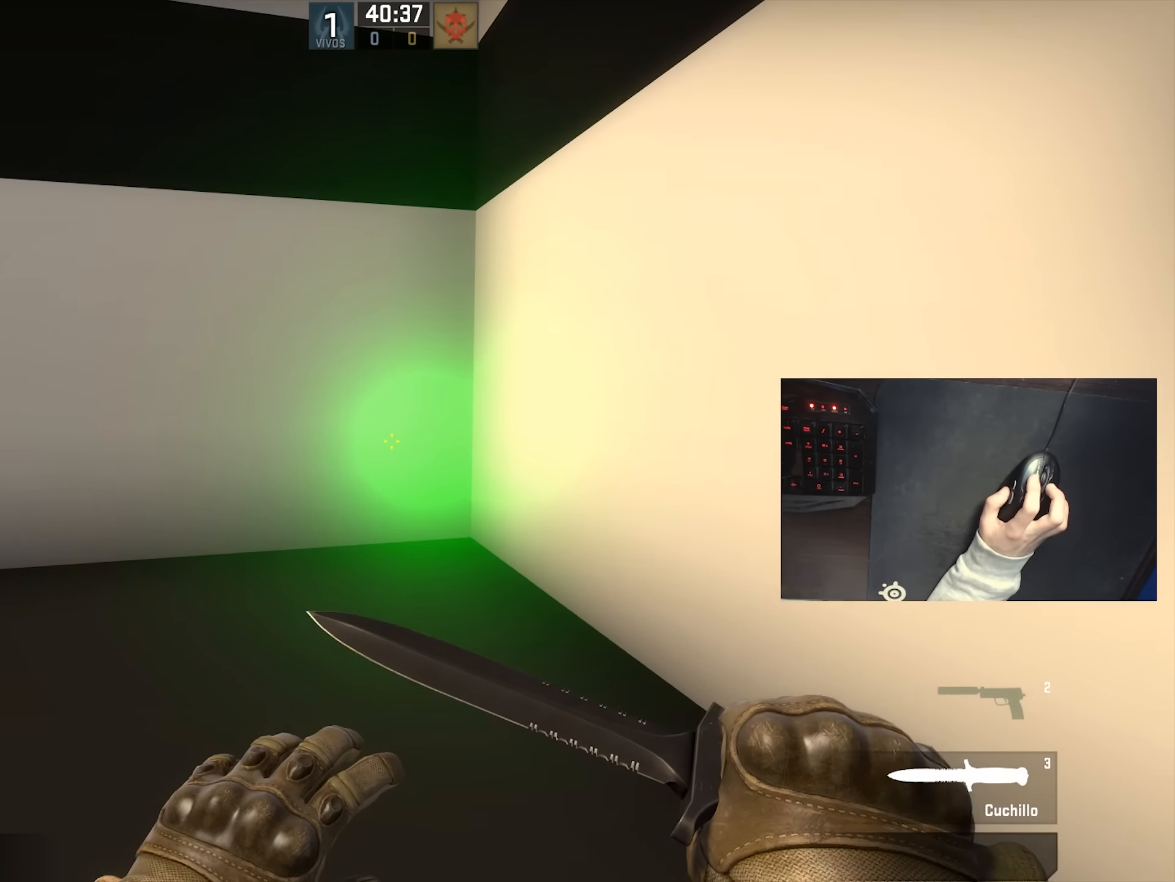
{"keys": ["w"], "mouse": [], "events": []}
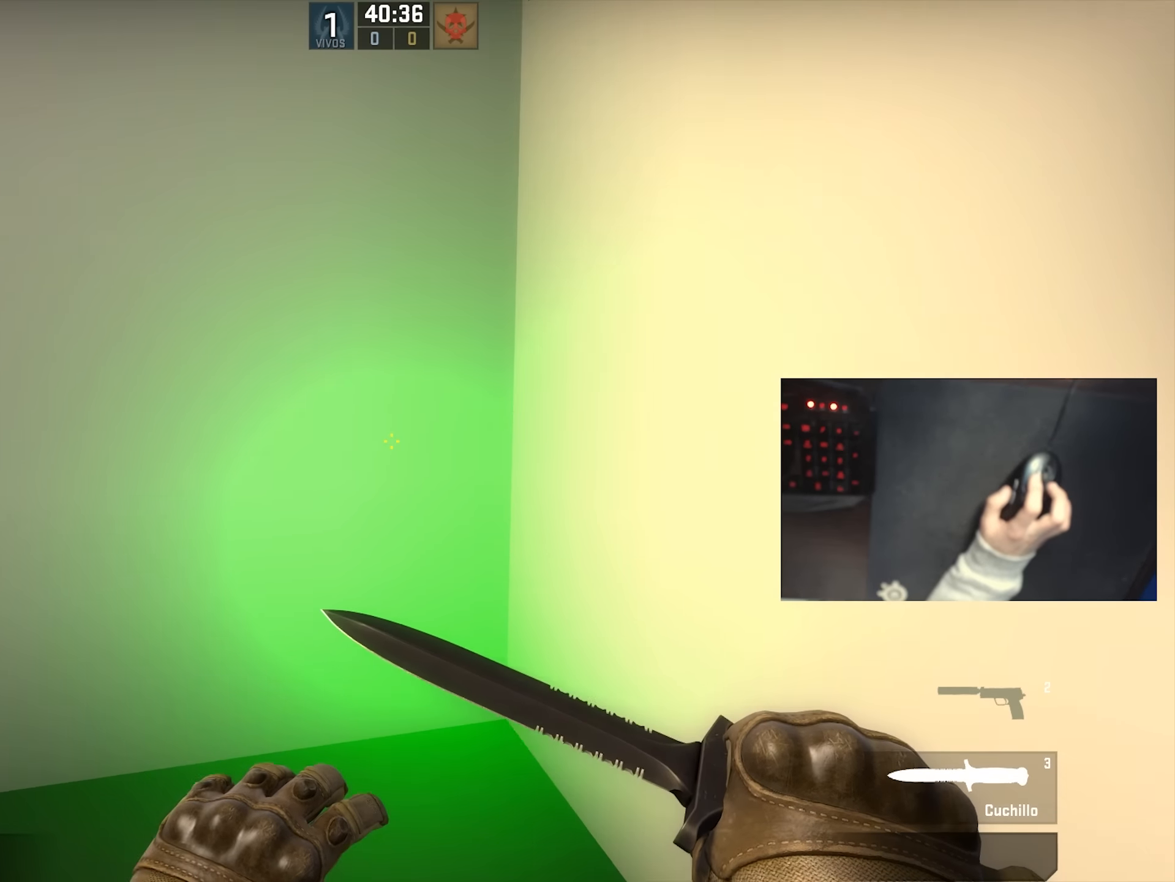
{"keys": [], "mouse": [], "events": [[100, "w", "up"]]}
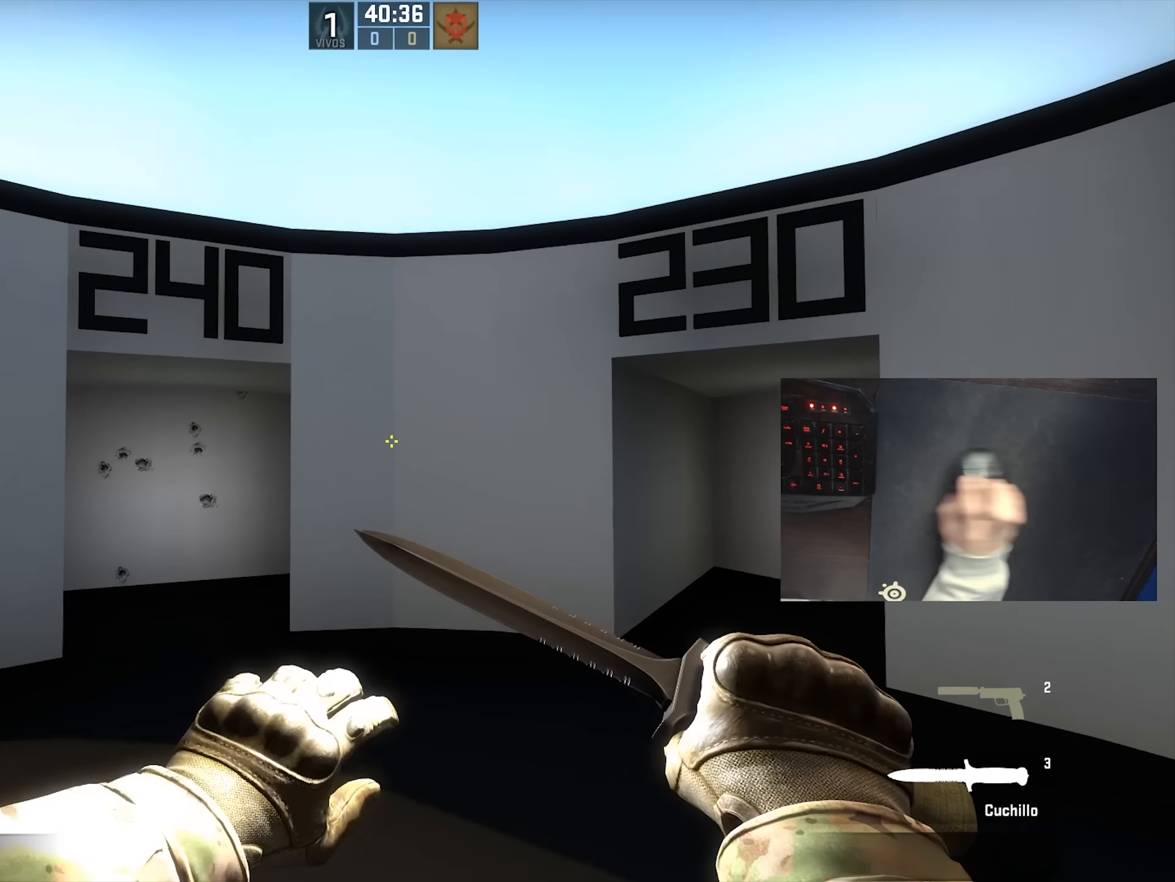
{"keys": ["d"], "mouse": [], "events": [[83, "a", "down"], [300, "a", "up"], [483, "d", "down"]]}
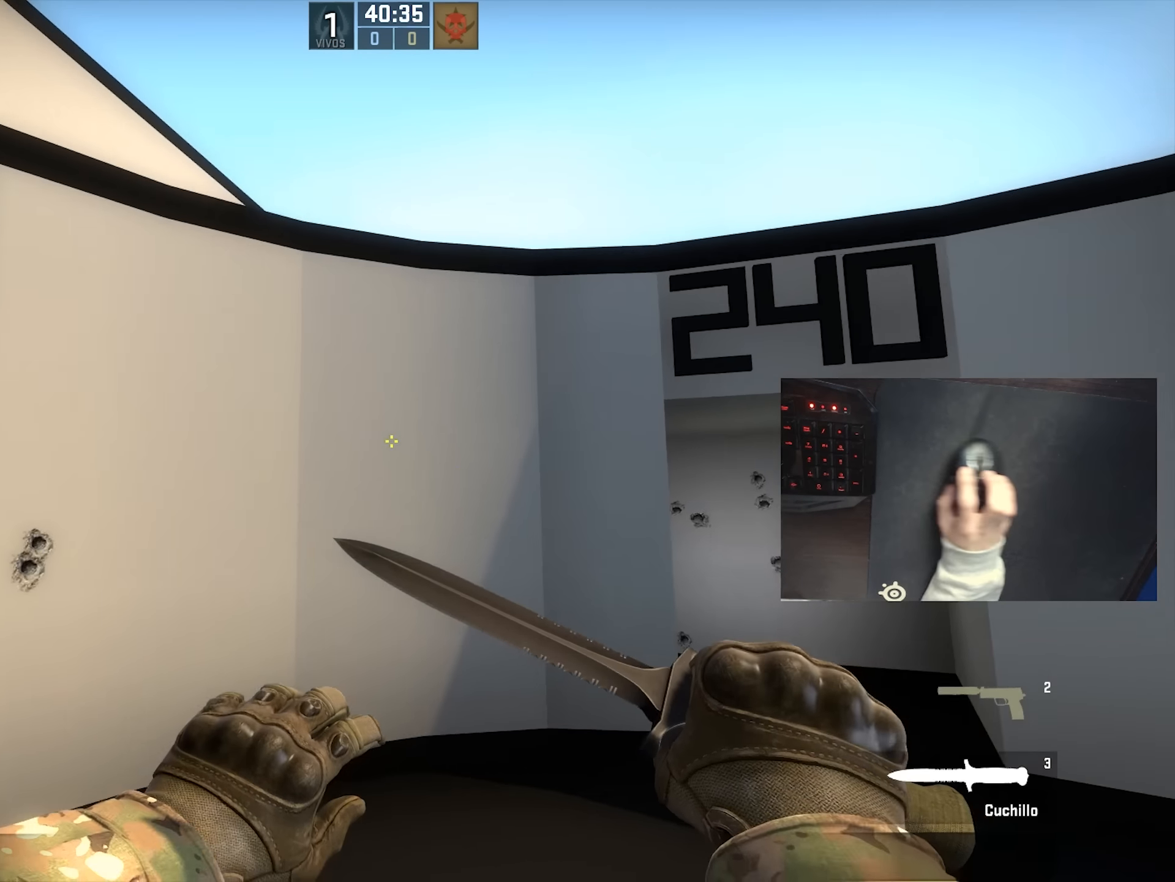
{"keys": ["w"], "mouse": [], "events": [[200, "d", "up"], [333, "w", "down"]]}
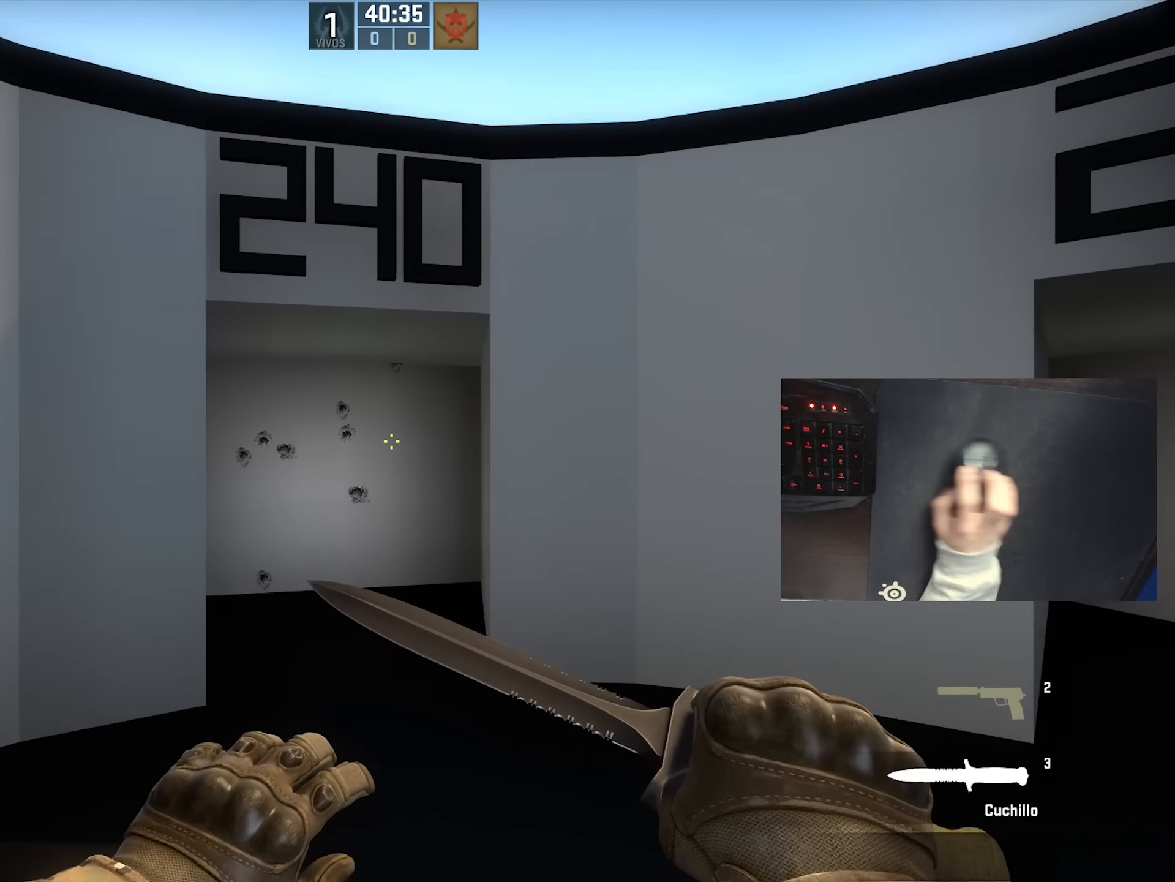
{"keys": ["w"], "mouse": [], "events": []}